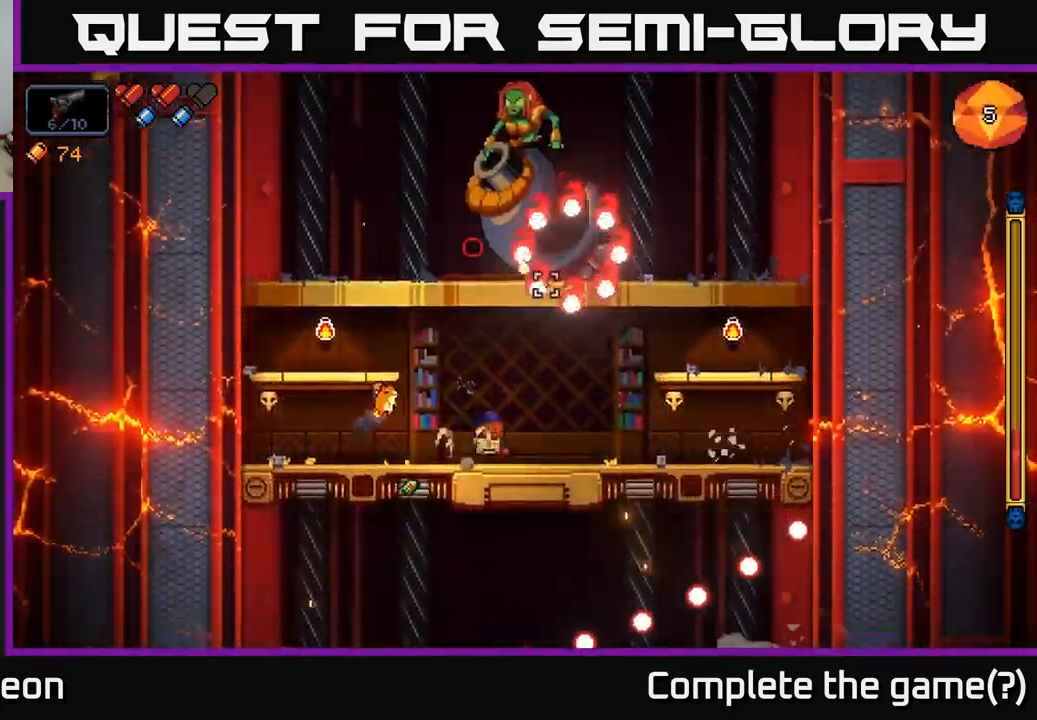
Gameplay with a controller (Xbox layout); each line is a JSON object with the inputs held at the frame after it. "events" lists button and stick changes between this image and that frame as [ms after this image, input, new state], when the widget could be followed in between.
{"buttons": ["R2"], "left_stick": "right", "right_stick": "up", "events": [[100, "left_stick", "center"], [217, "left_stick", "right"]]}
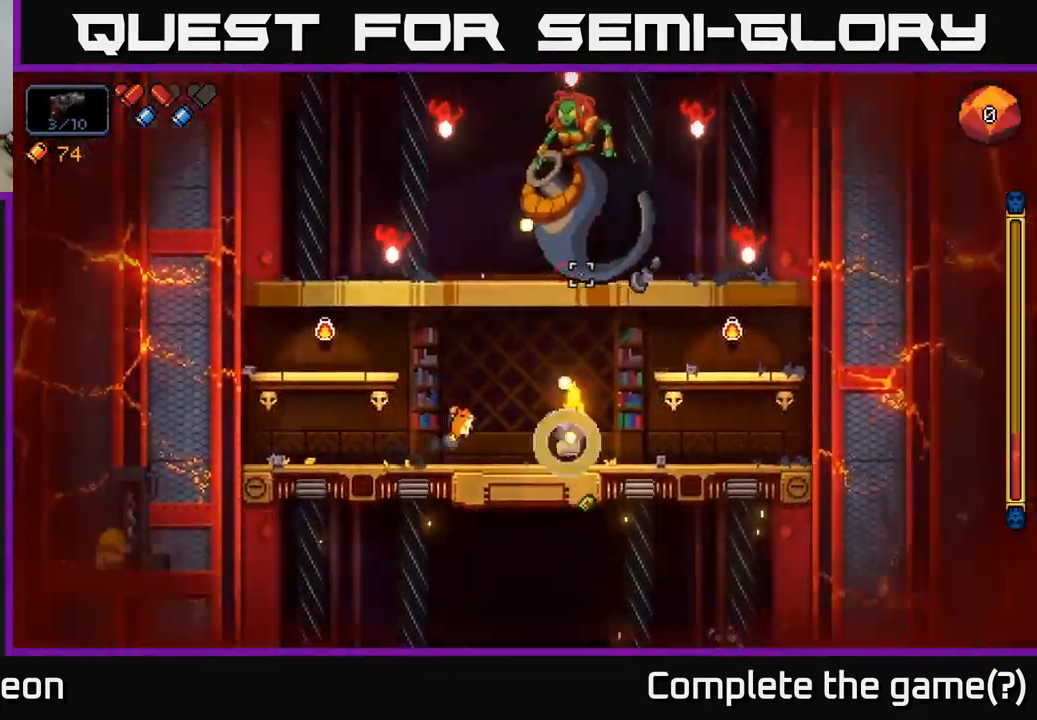
{"buttons": ["R2"], "left_stick": "left", "right_stick": "up-right", "events": [[17, "A", "down"], [166, "A", "up"], [200, "left_stick", "center"], [250, "left_stick", "left"], [466, "right_stick", "up-right"]]}
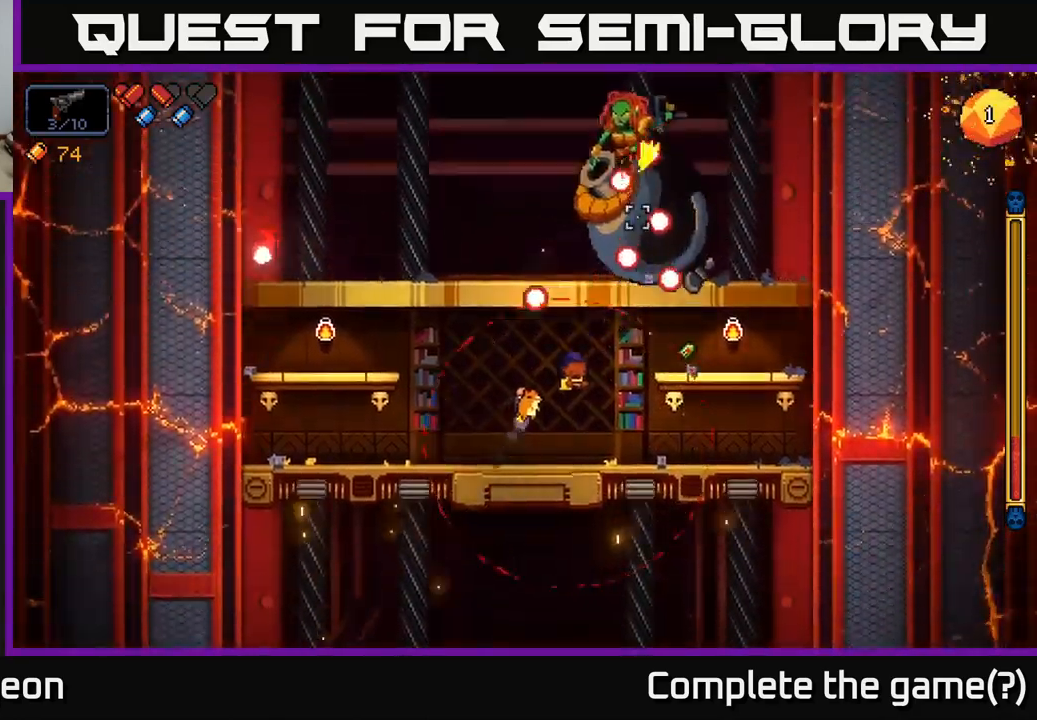
{"buttons": ["R2"], "left_stick": "left", "right_stick": "up-right", "events": [[183, "left_stick", "right"], [333, "left_stick", "left"]]}
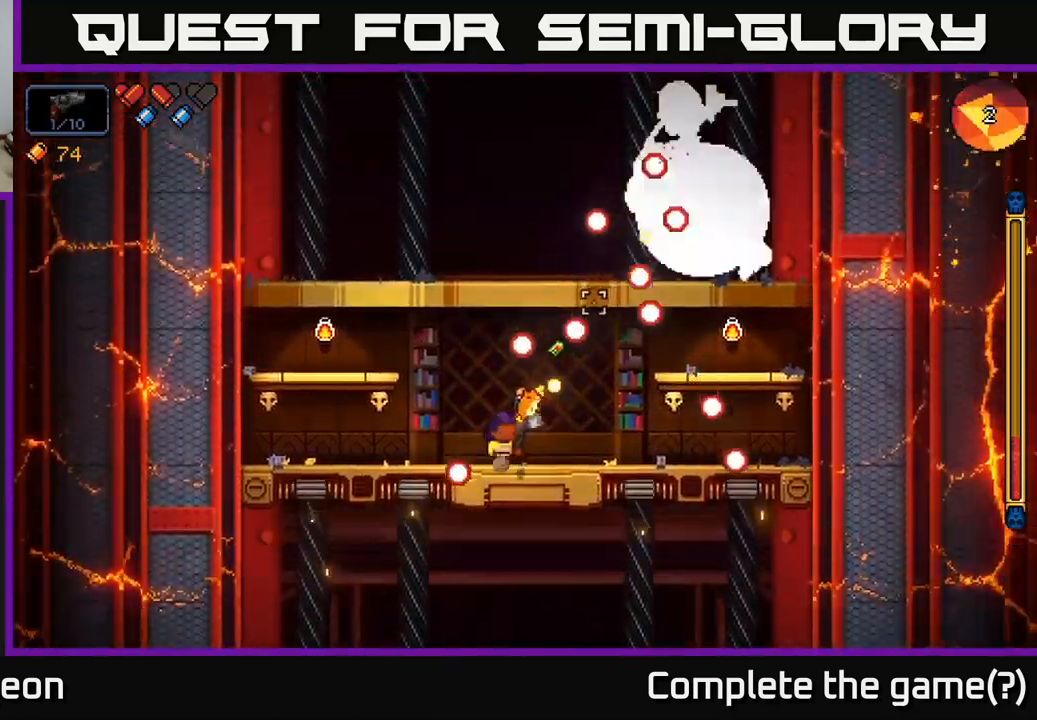
{"buttons": ["R2"], "left_stick": "left", "right_stick": "up-right", "events": [[100, "A", "down"], [233, "A", "up"]]}
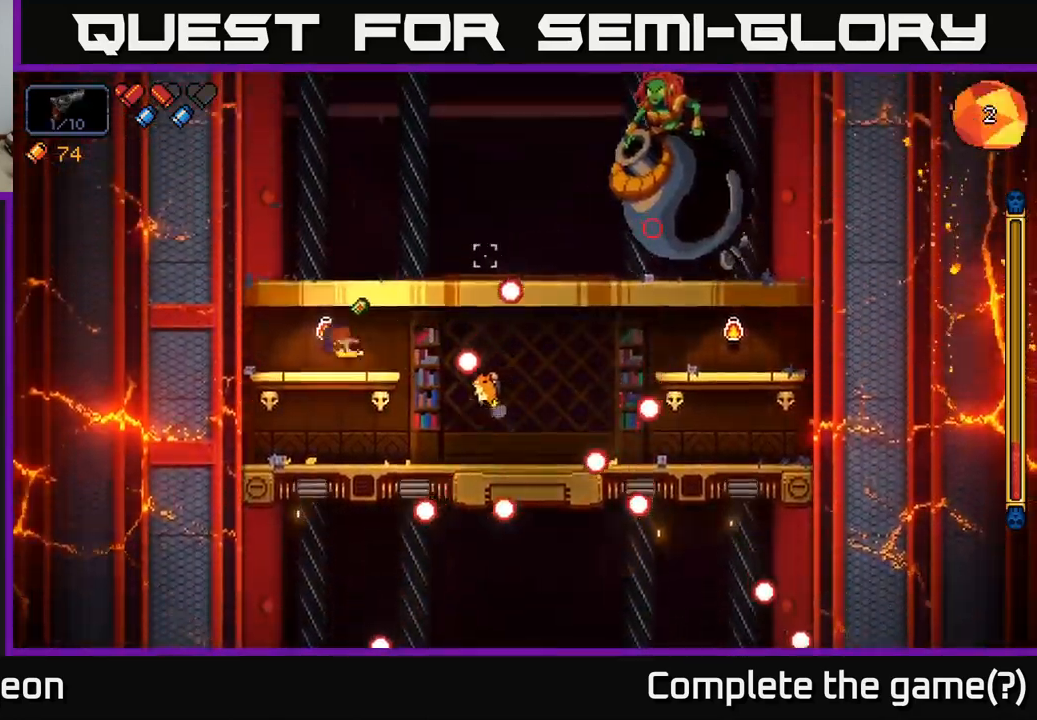
{"buttons": ["R2"], "left_stick": "center", "right_stick": "up-right", "events": [[100, "left_stick", "center"]]}
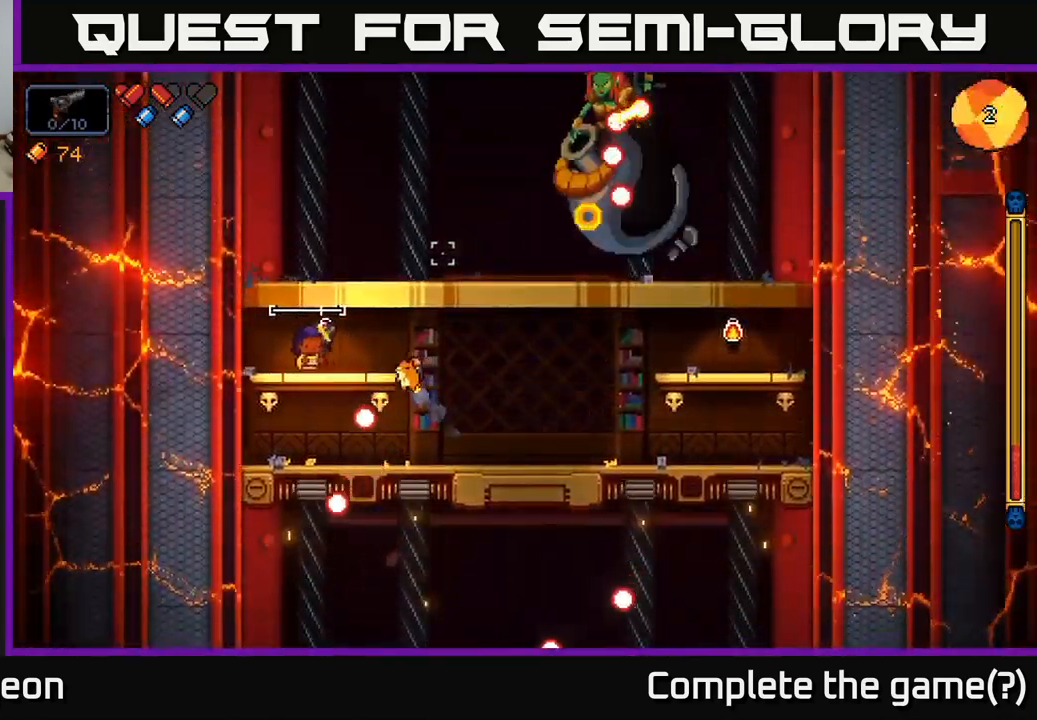
{"buttons": ["R2"], "left_stick": "center", "right_stick": "up-right", "events": []}
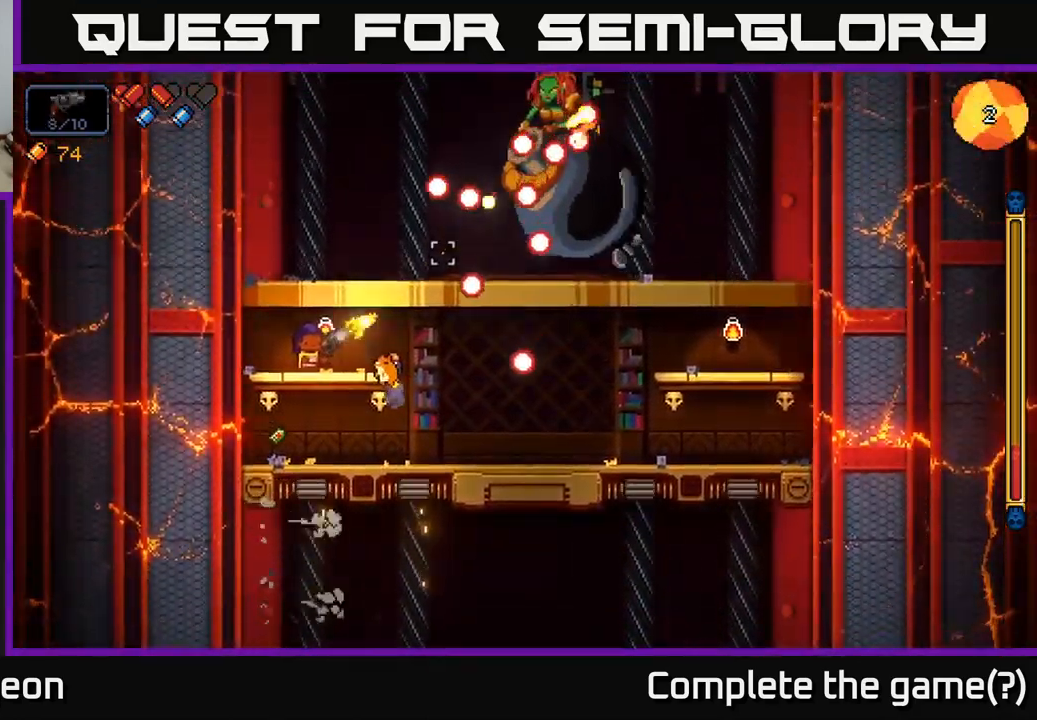
{"buttons": ["A", "R2"], "left_stick": "right", "right_stick": "up-right", "events": [[50, "left_stick", "left"], [200, "left_stick", "center"], [300, "left_stick", "right"], [500, "A", "down"]]}
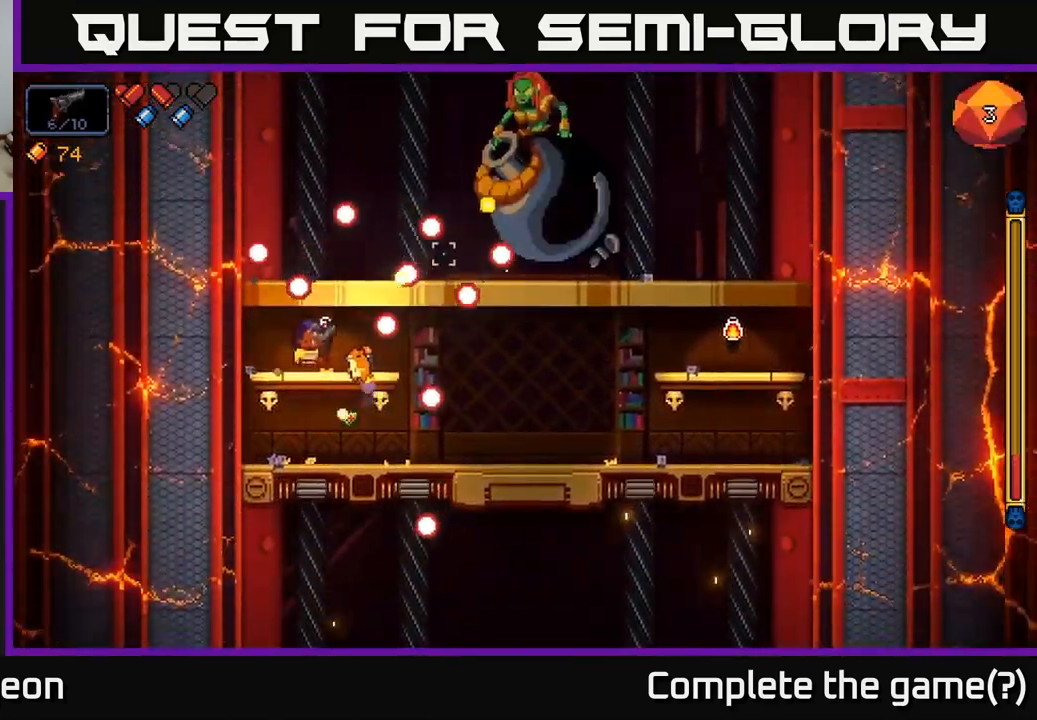
{"buttons": ["R2"], "left_stick": "down", "right_stick": "up-right", "events": [[150, "A", "up"], [316, "left_stick", "left"], [433, "left_stick", "center"], [500, "left_stick", "down"]]}
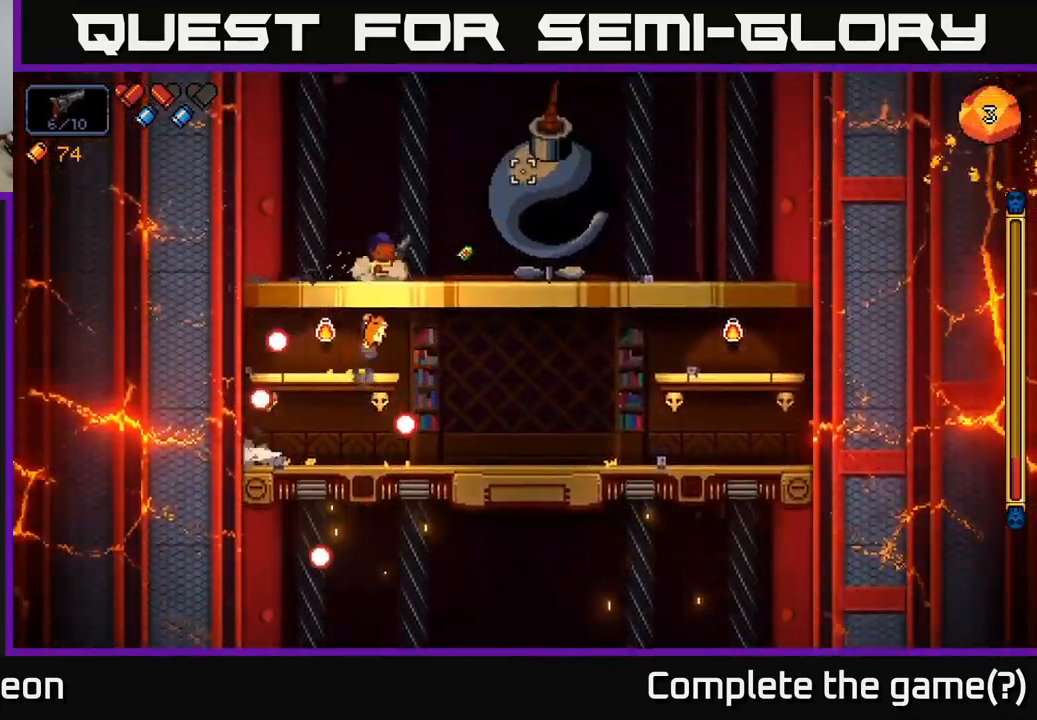
{"buttons": ["R2"], "left_stick": "right", "right_stick": "up-right", "events": [[16, "R2", "up"], [16, "right_stick", "center"], [33, "A", "down"], [133, "A", "up"], [150, "left_stick", "right"], [250, "right_stick", "up"], [283, "R2", "down"], [416, "right_stick", "up-right"]]}
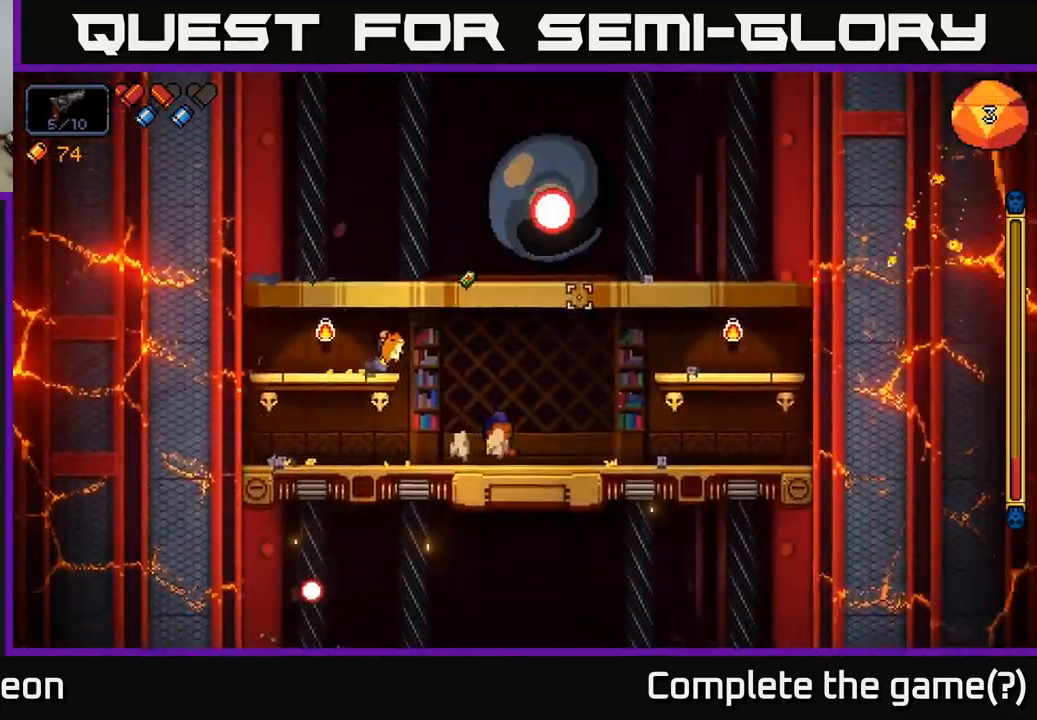
{"buttons": ["R2"], "left_stick": "left", "right_stick": "up", "events": [[166, "right_stick", "up"], [500, "left_stick", "left"]]}
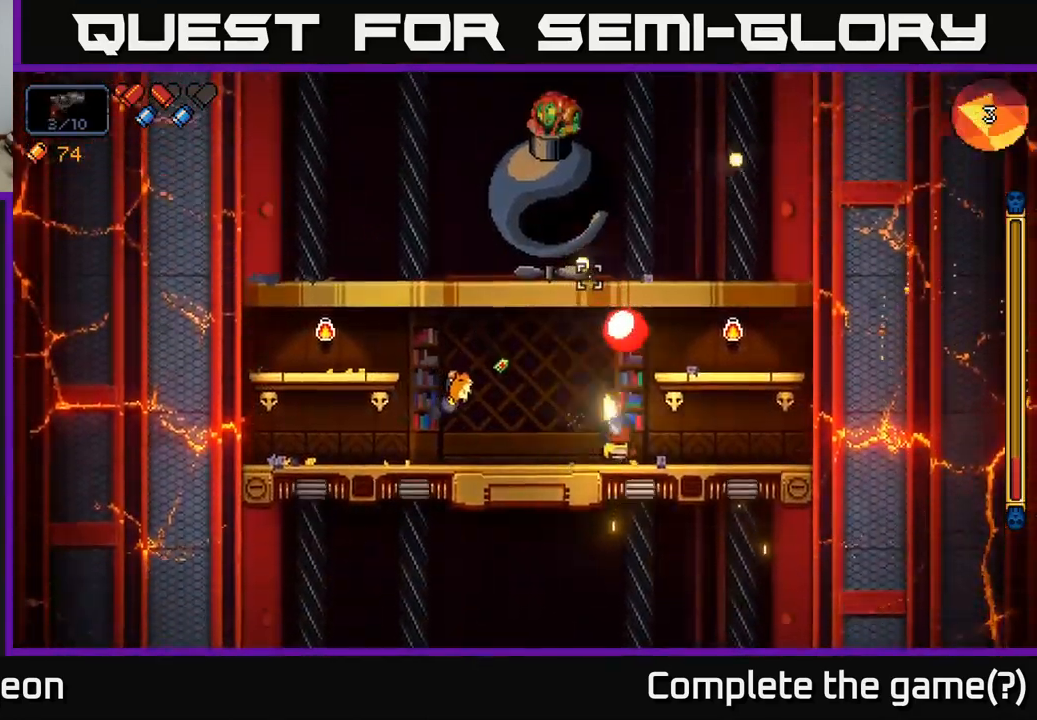
{"buttons": ["R2"], "left_stick": "left", "right_stick": "up", "events": []}
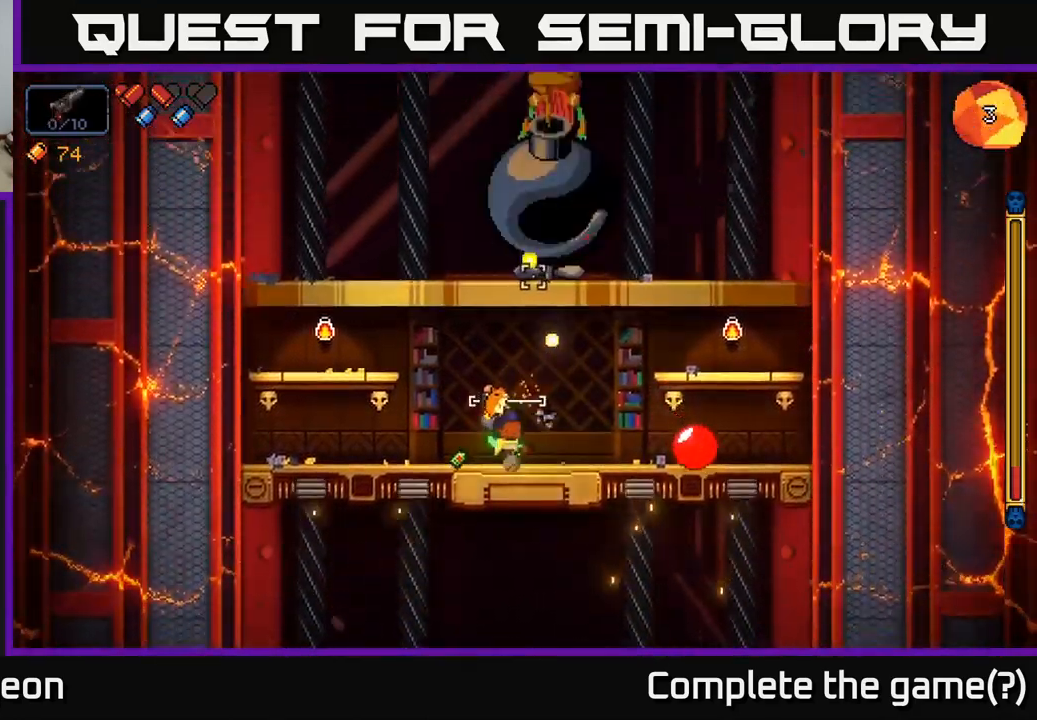
{"buttons": ["R2"], "left_stick": "center", "right_stick": "up-right", "events": [[267, "right_stick", "up-right"], [350, "left_stick", "center"]]}
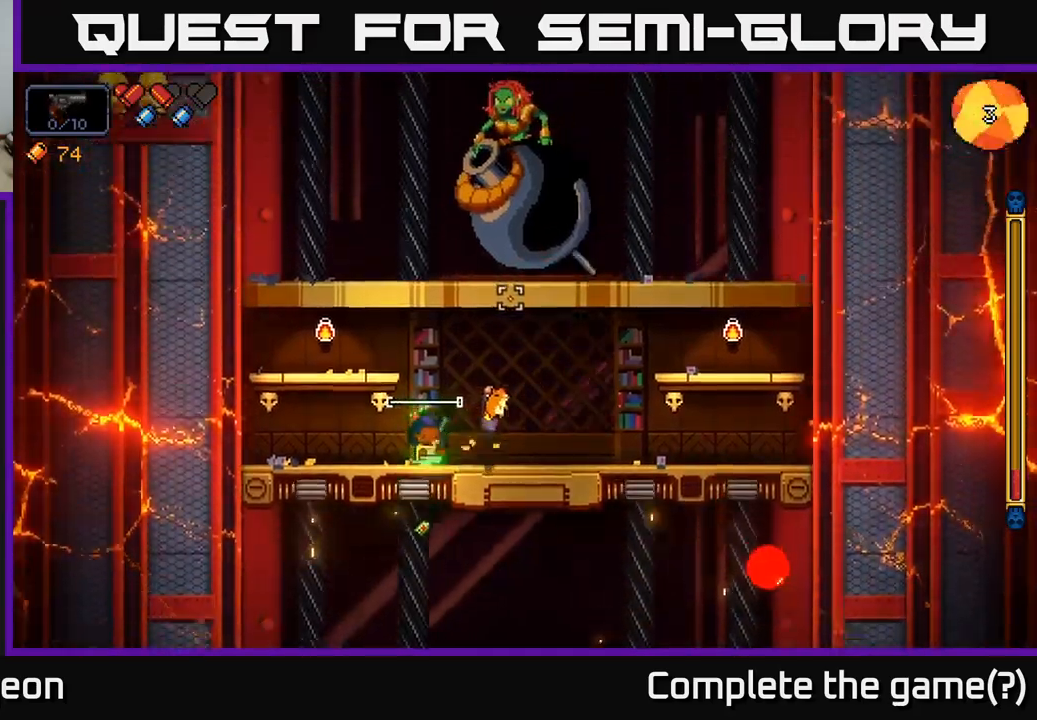
{"buttons": ["R2"], "left_stick": "center", "right_stick": "up", "events": [[183, "right_stick", "up"], [200, "left_stick", "left"], [350, "left_stick", "center"]]}
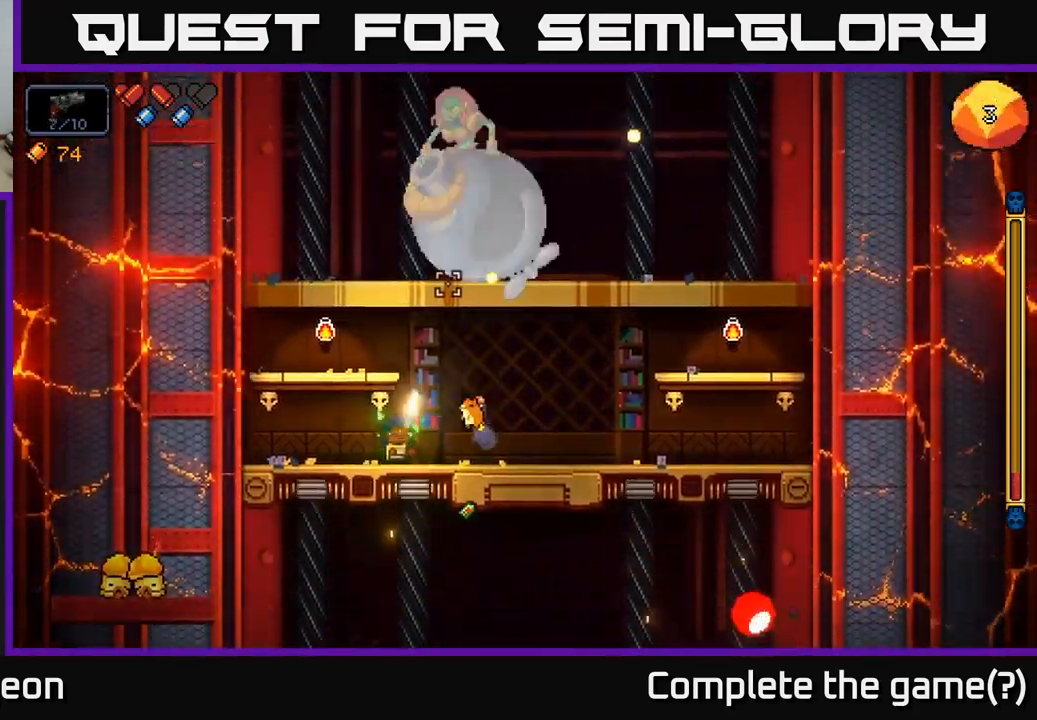
{"buttons": ["R2"], "left_stick": "center", "right_stick": "up", "events": [[83, "left_stick", "left"], [267, "left_stick", "center"]]}
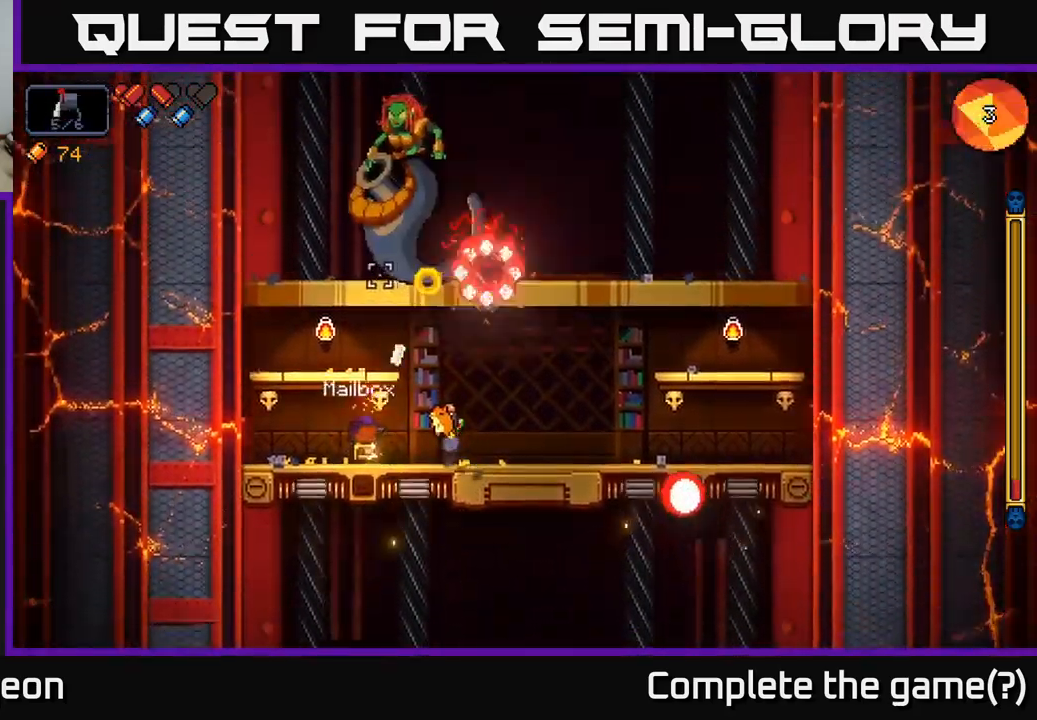
{"buttons": ["R2"], "left_stick": "left", "right_stick": "up", "events": [[300, "left_stick", "right"], [383, "left_stick", "center"], [433, "left_stick", "left"]]}
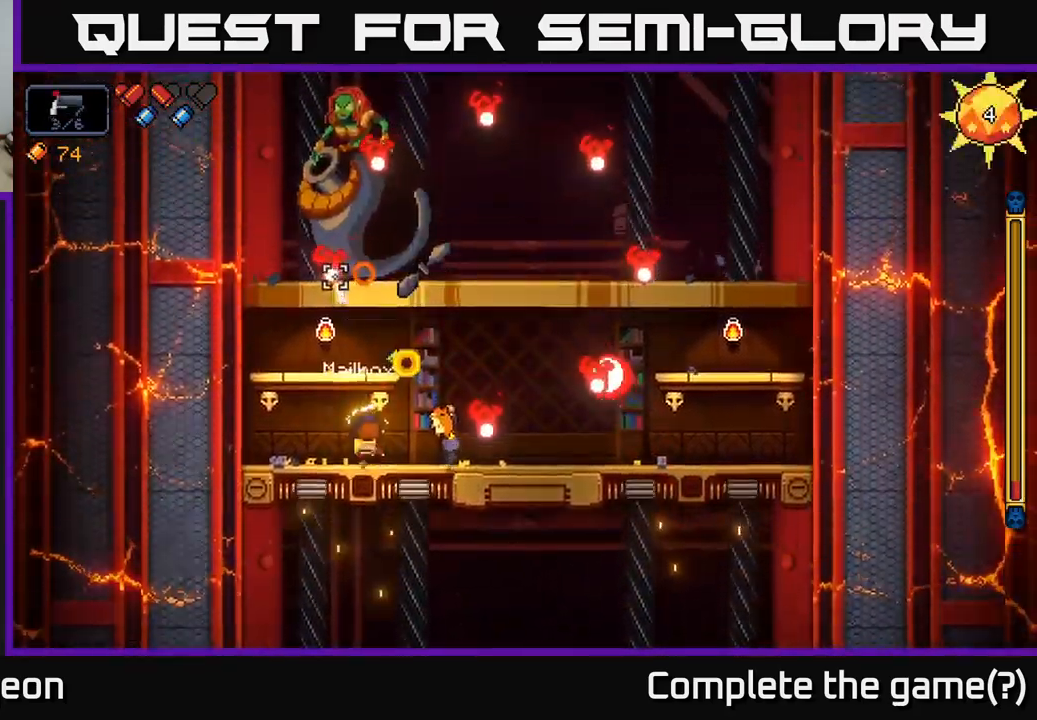
{"buttons": ["R2"], "left_stick": "right", "right_stick": "up", "events": [[83, "left_stick", "right"]]}
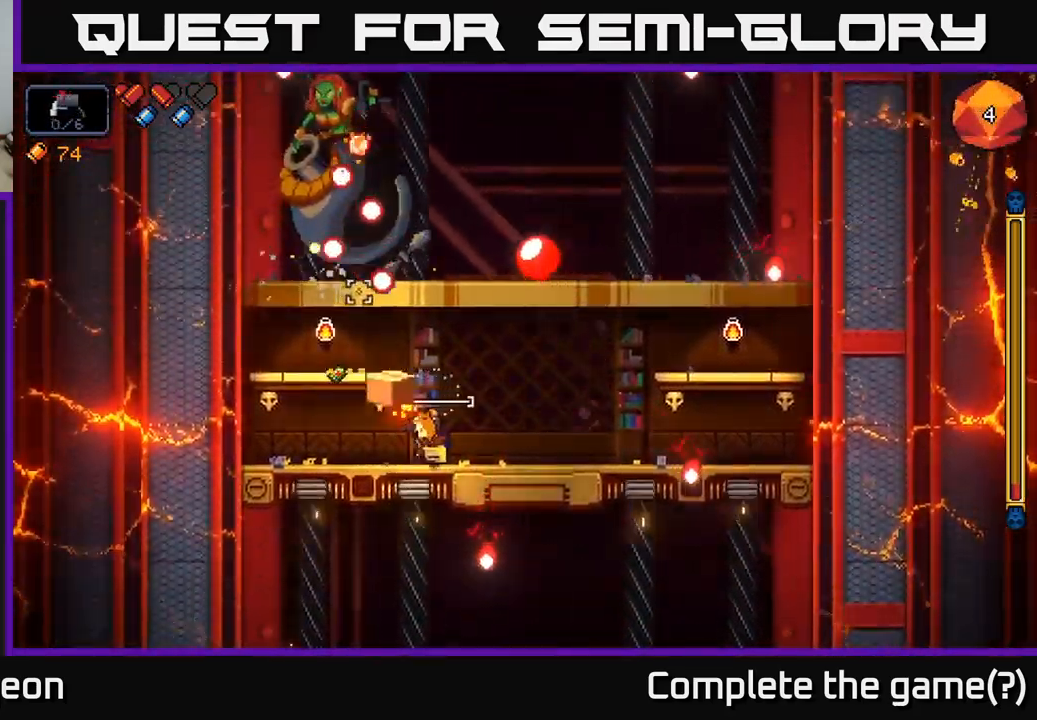
{"buttons": ["R2"], "left_stick": "right", "right_stick": "up", "events": []}
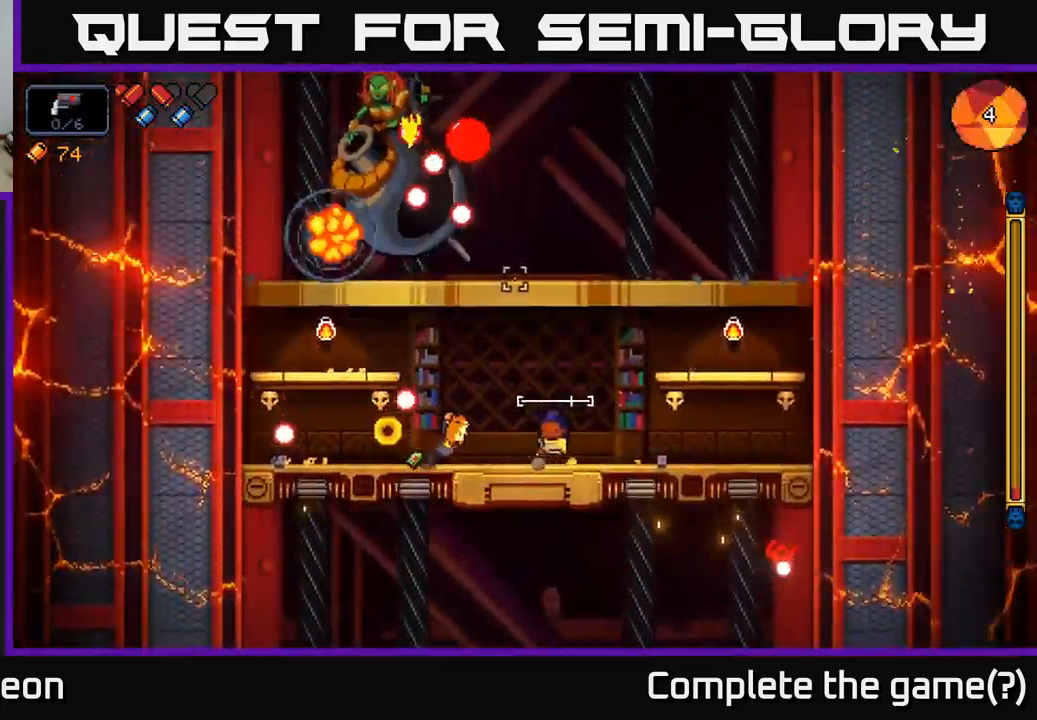
{"buttons": ["R2"], "left_stick": "left", "right_stick": "up", "events": [[67, "left_stick", "center"], [200, "left_stick", "right"], [483, "left_stick", "left"]]}
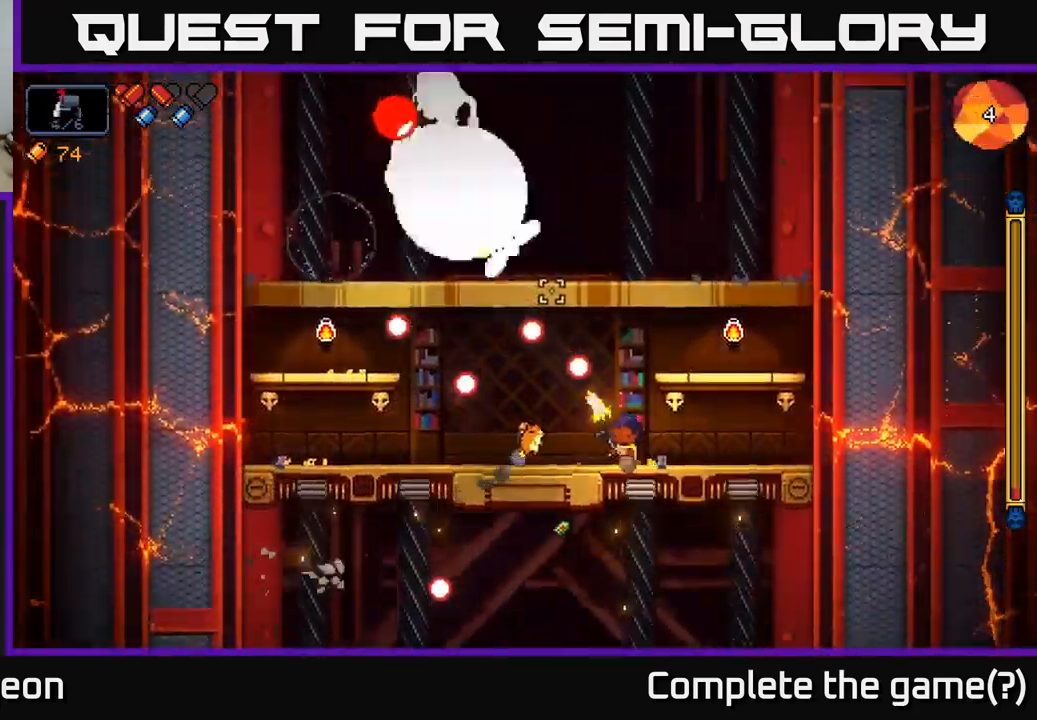
{"buttons": ["R2"], "left_stick": "right", "right_stick": "up", "events": [[150, "A", "down"], [183, "left_stick", "right"], [350, "A", "up"]]}
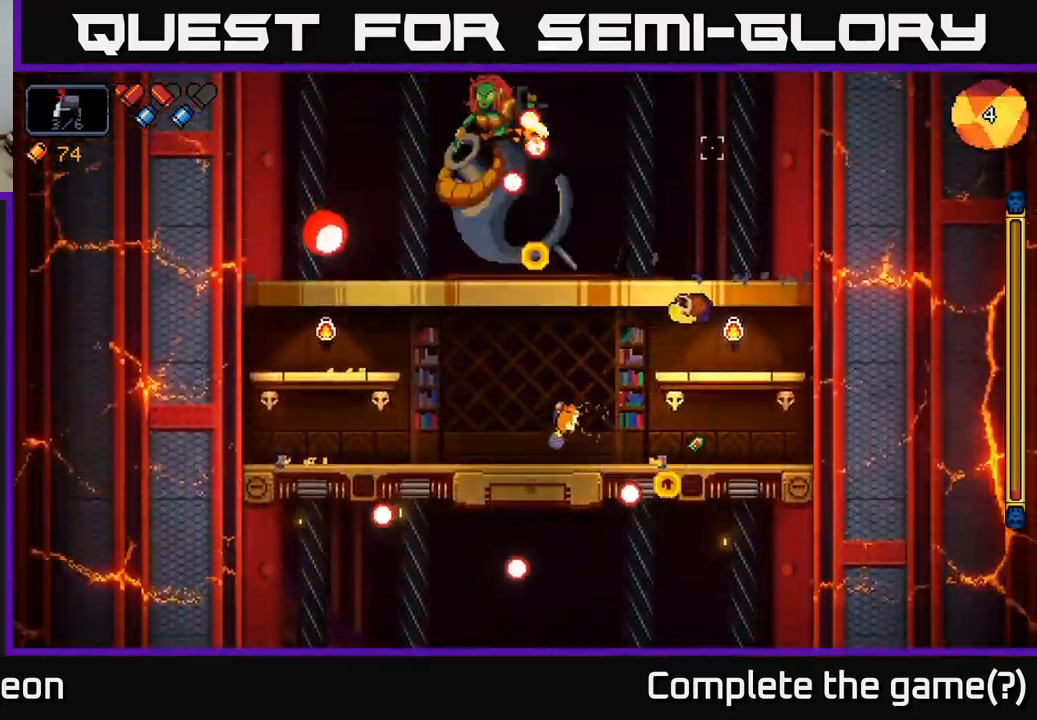
{"buttons": ["R2"], "left_stick": "right", "right_stick": "up-left", "events": [[50, "left_stick", "center"], [67, "right_stick", "up-left"], [267, "left_stick", "right"], [400, "left_stick", "center"], [500, "left_stick", "right"]]}
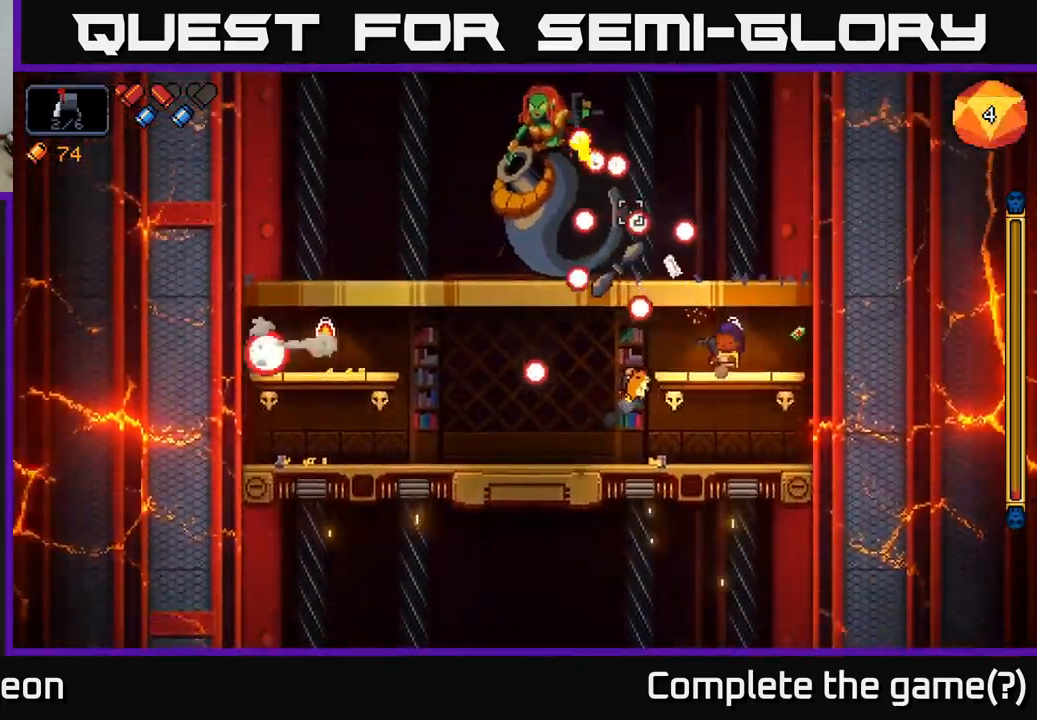
{"buttons": ["R2"], "left_stick": "center", "right_stick": "up-left", "events": [[217, "A", "down"], [267, "left_stick", "left"], [450, "A", "up"], [483, "left_stick", "center"]]}
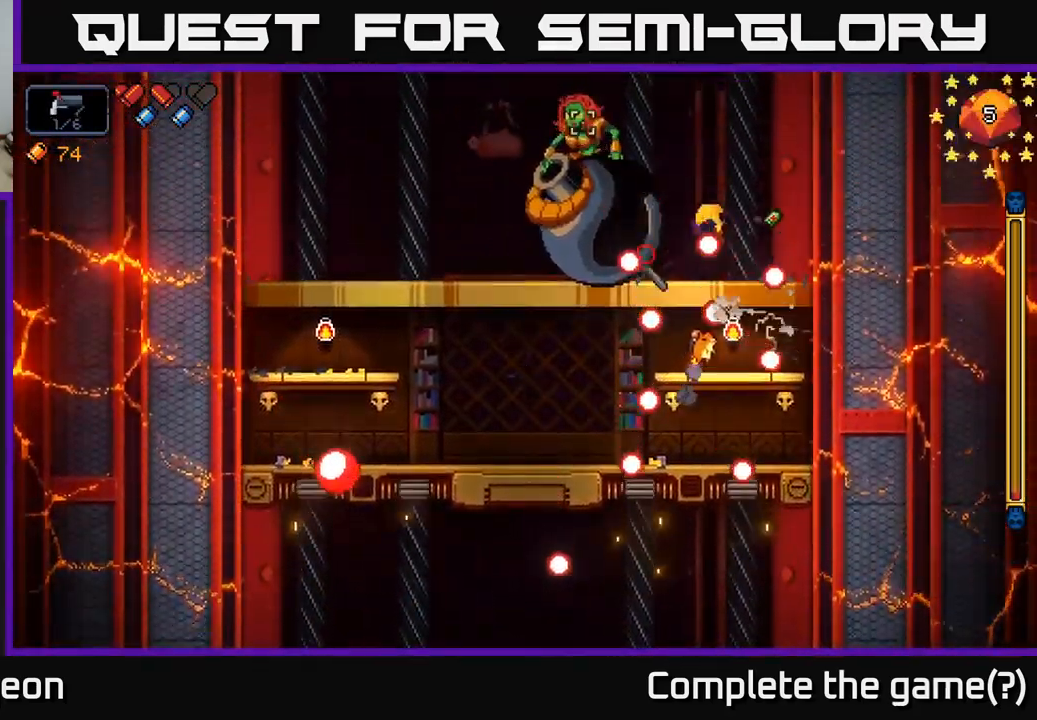
{"buttons": ["R2"], "left_stick": "center", "right_stick": "left", "events": [[17, "left_stick", "right"], [250, "left_stick", "center"], [334, "right_stick", "left"]]}
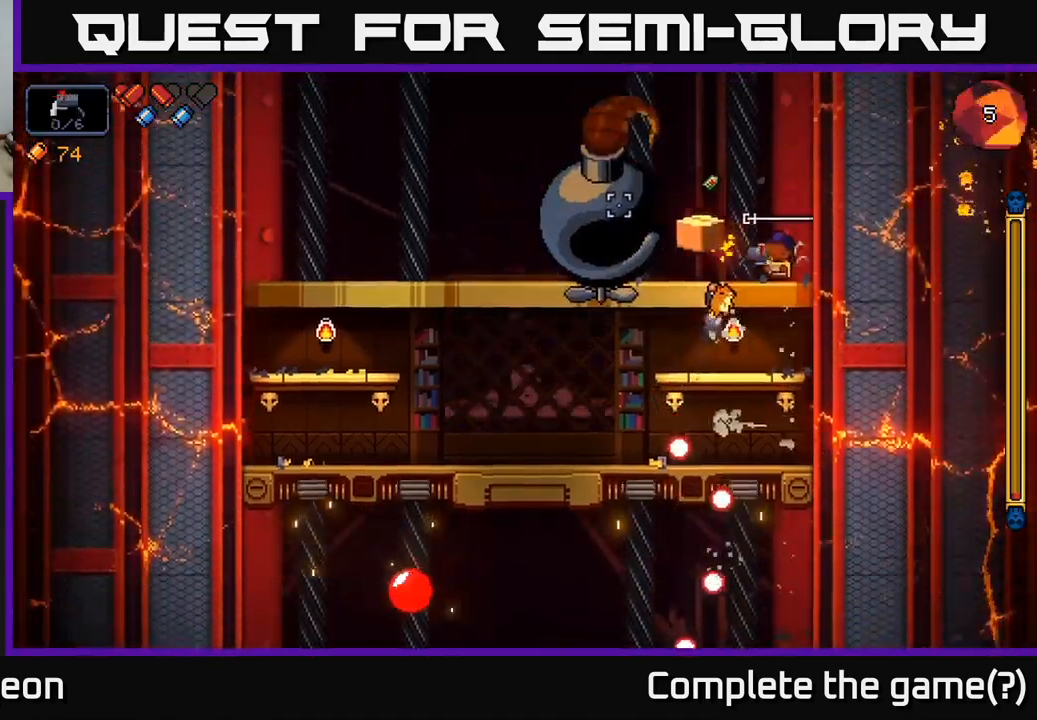
{"buttons": ["R2"], "left_stick": "center", "right_stick": "left", "events": []}
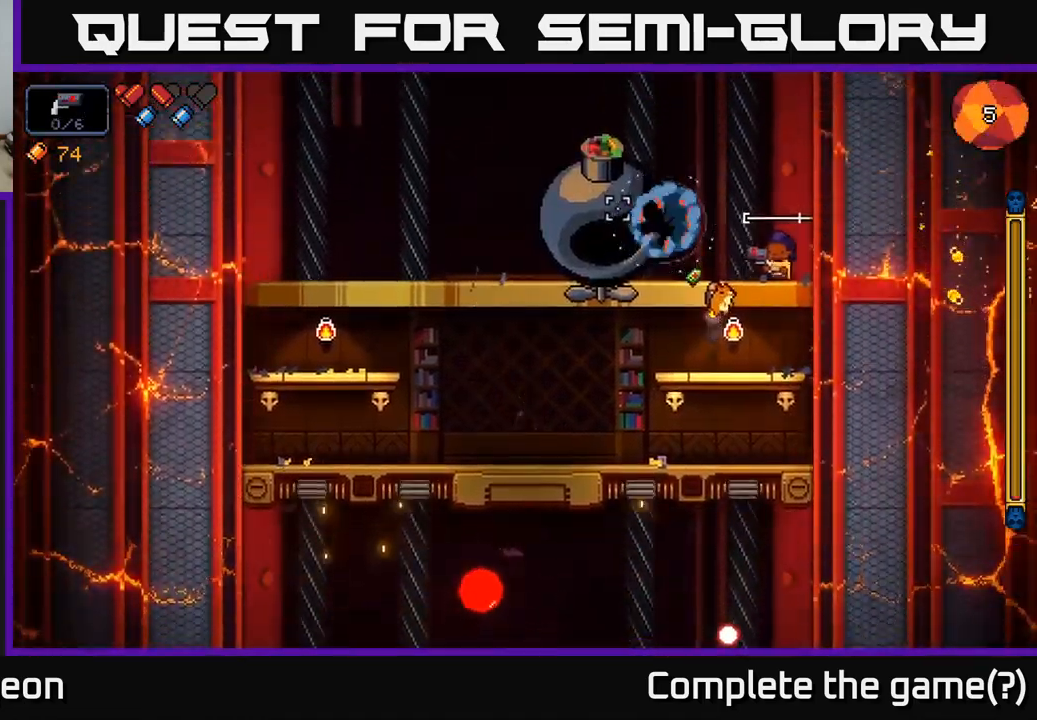
{"buttons": ["R2"], "left_stick": "center", "right_stick": "left", "events": [[34, "left_stick", "left"], [167, "left_stick", "center"]]}
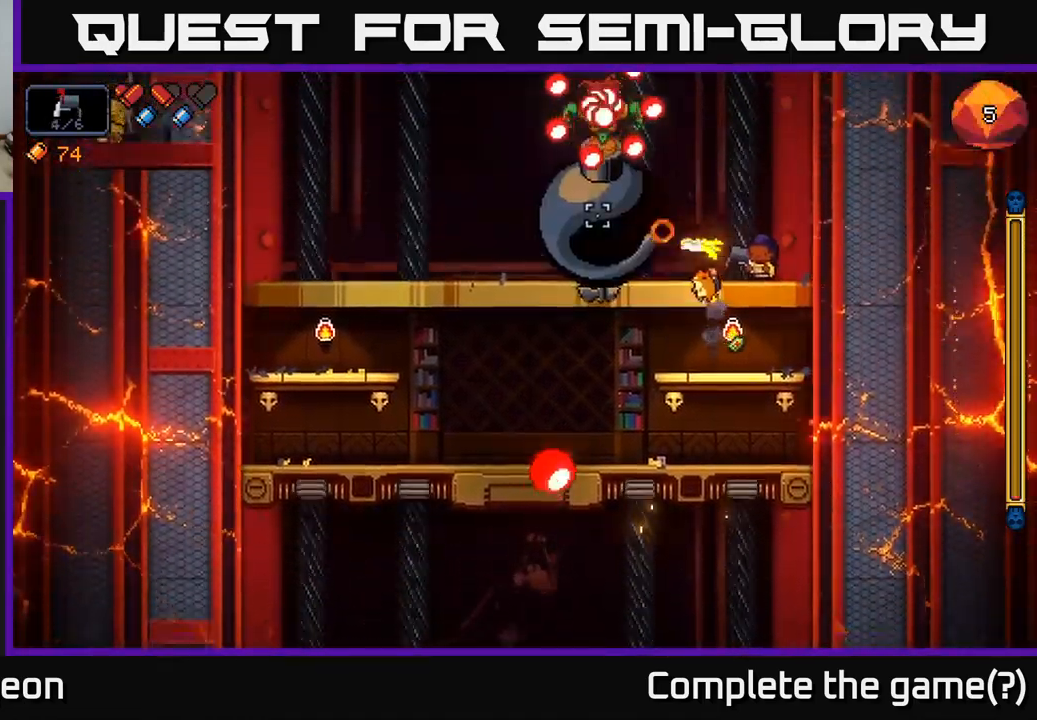
{"buttons": ["A", "R2"], "left_stick": "right", "right_stick": "left", "events": [[334, "A", "down"], [334, "left_stick", "right"]]}
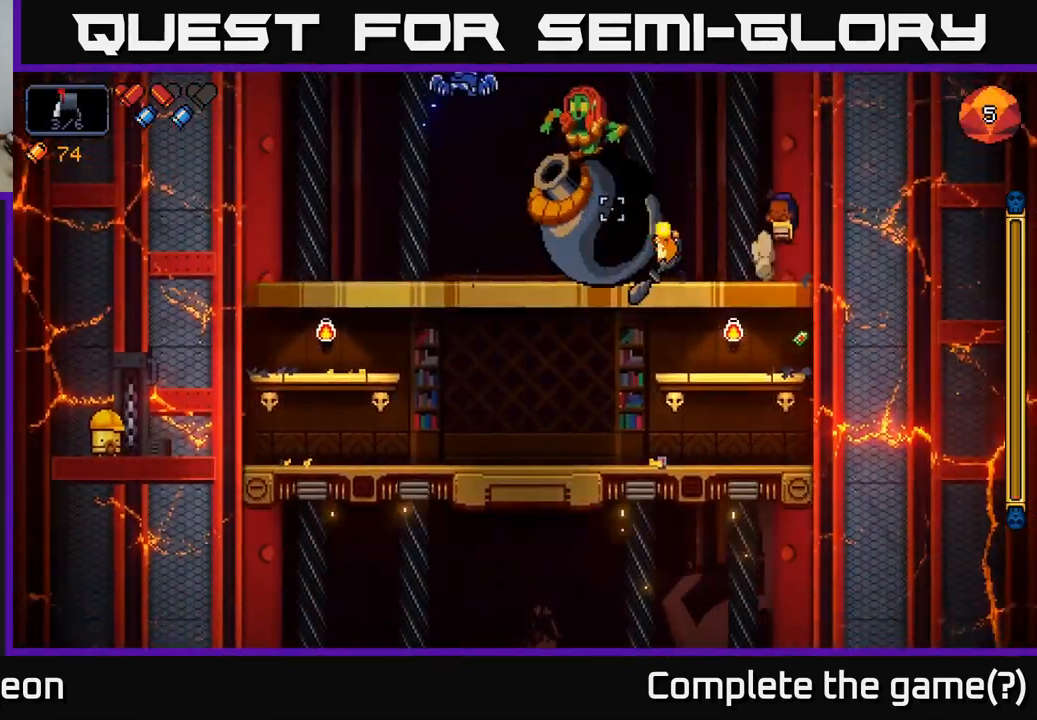
{"buttons": ["R2"], "left_stick": "center", "right_stick": "left", "events": [[50, "A", "up"], [50, "left_stick", "center"], [167, "left_stick", "left"], [450, "left_stick", "center"]]}
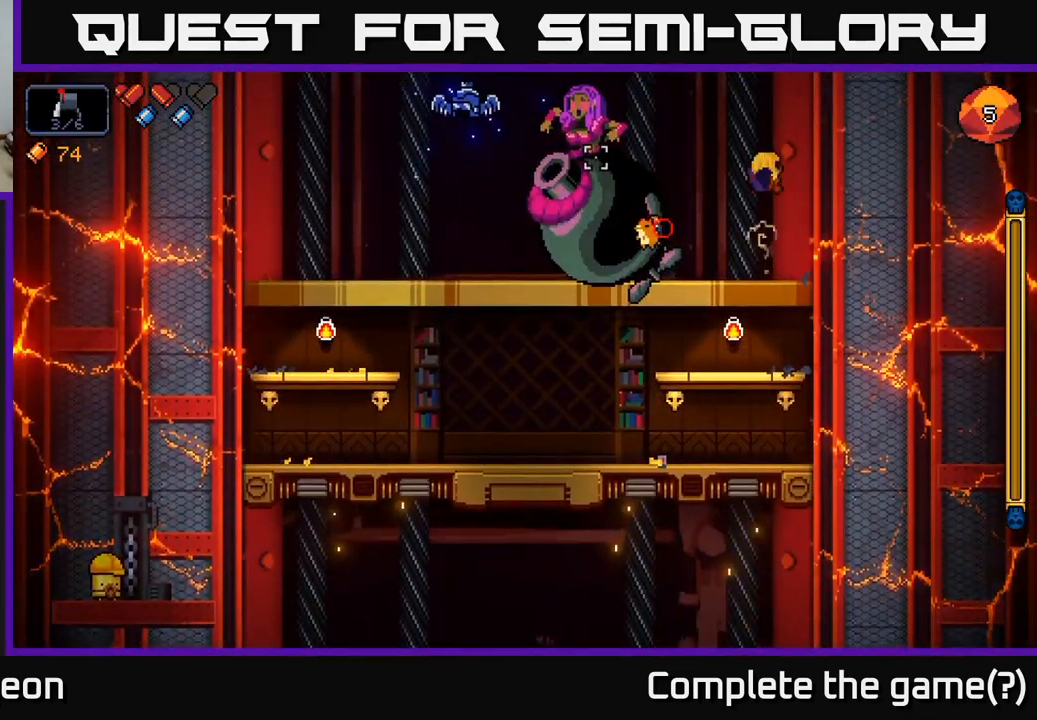
{"buttons": [], "left_stick": "left", "right_stick": "center", "events": [[167, "left_stick", "left"], [184, "R2", "up"], [300, "right_stick", "center"]]}
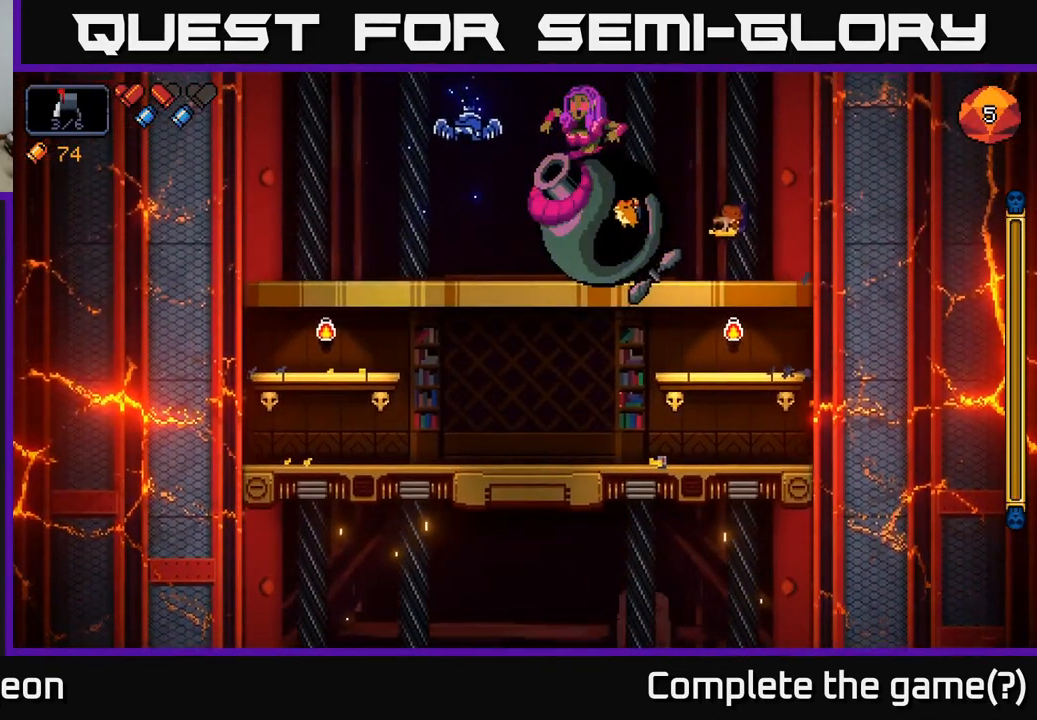
{"buttons": [], "left_stick": "left", "right_stick": "center", "events": []}
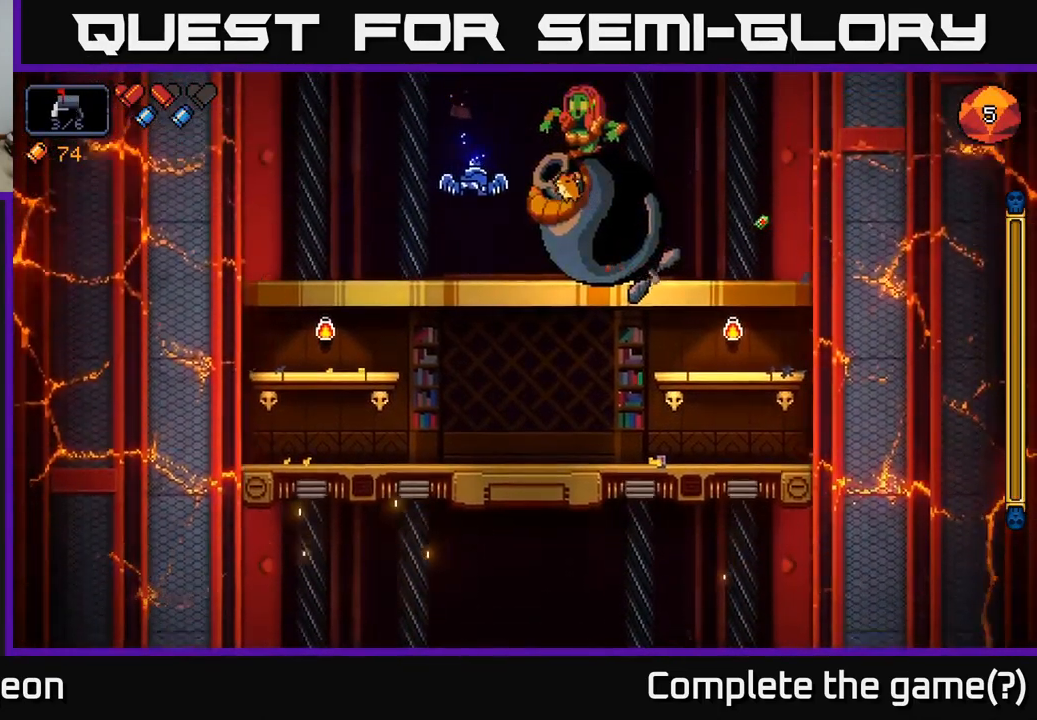
{"buttons": [], "left_stick": "left", "right_stick": "center", "events": []}
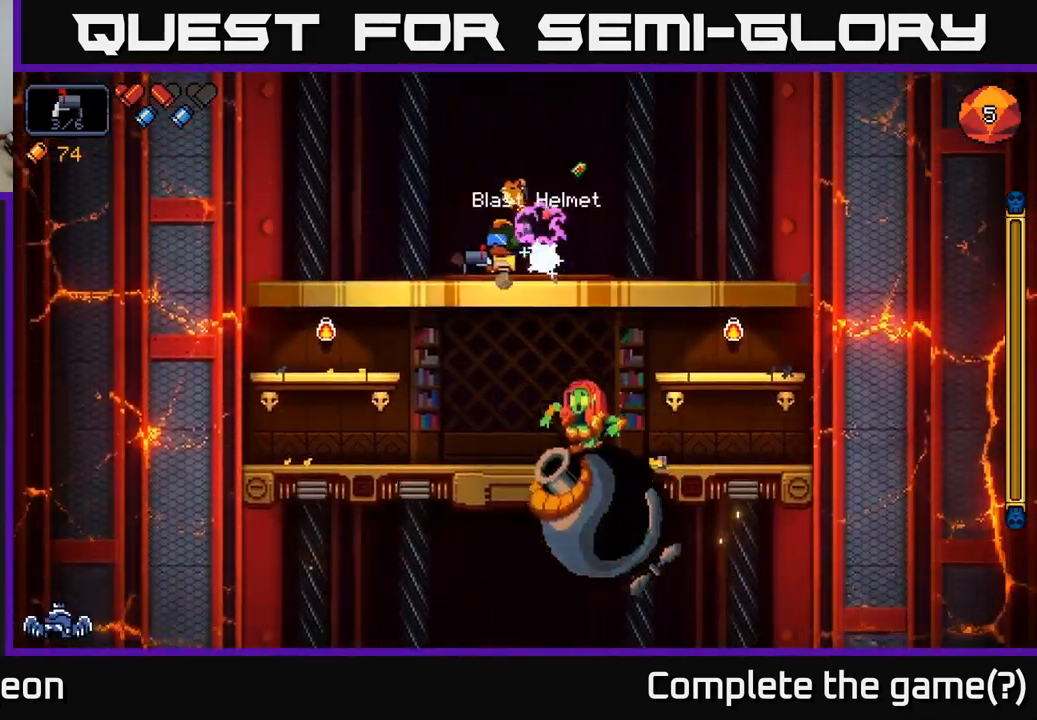
{"buttons": [], "left_stick": "center", "right_stick": "center", "events": [[117, "left_stick", "center"], [284, "left_stick", "down"], [334, "A", "down"], [434, "A", "up"], [484, "left_stick", "center"]]}